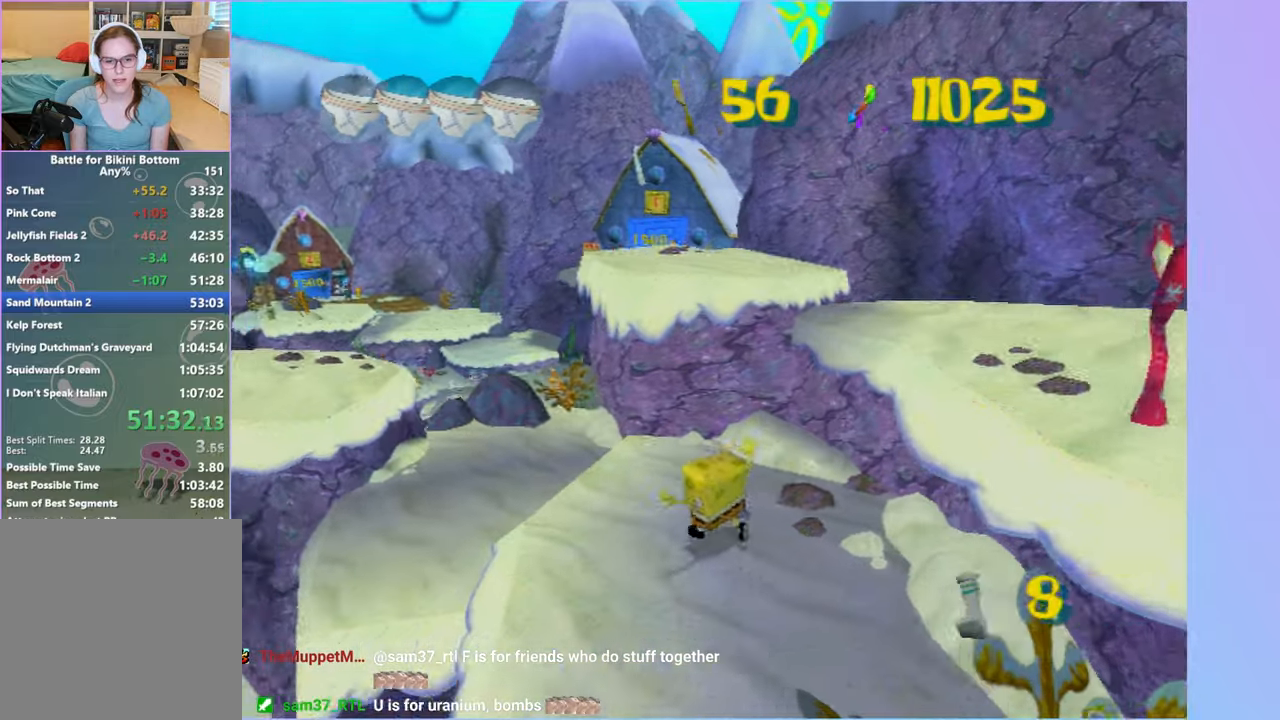
Gameplay with a controller (Xbox layout); each line is a JSON object with the inputs held at the frame after it. "button_events" lists button changes between this image and that frame as [ms after this image, input, new state], when the widget could be followed in between (sticks are given only as held states). Not read: L3 R3.
{"buttons": [], "left_stick": "up", "right_stick": "center", "button_events": []}
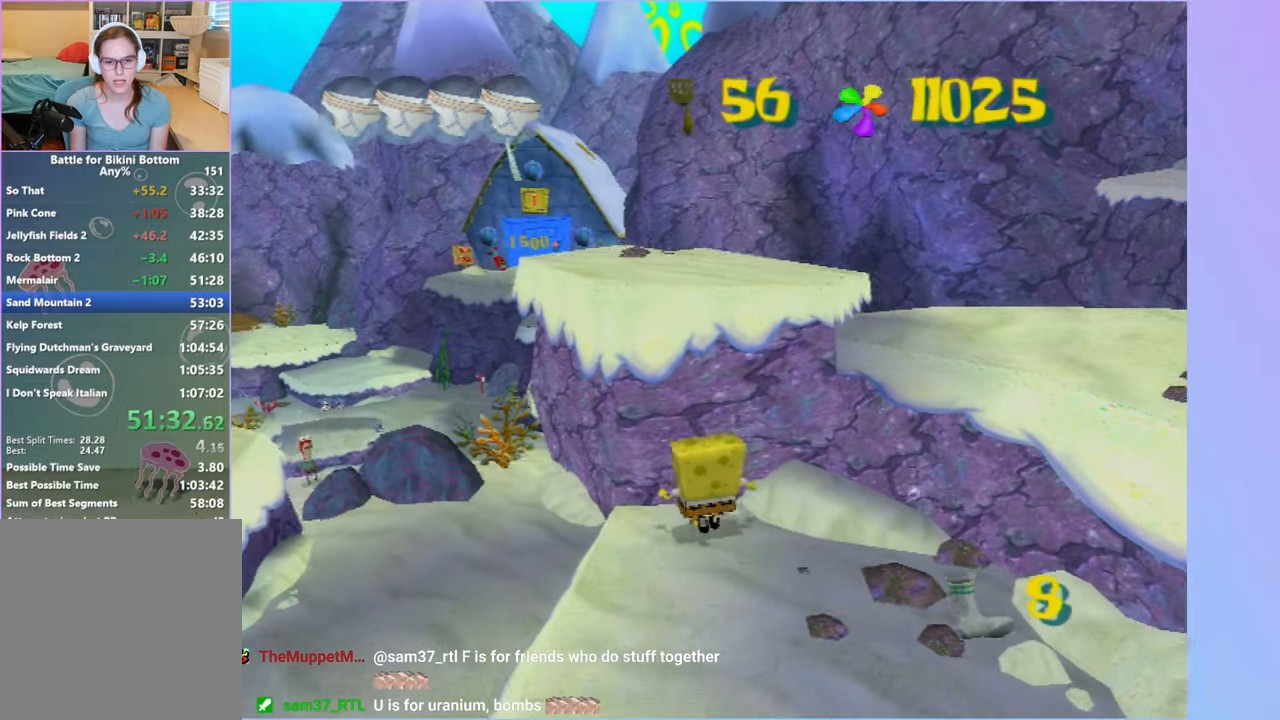
{"buttons": [], "left_stick": "center", "right_stick": "center", "button_events": [[133, "L2", "down"], [150, "B", "down"], [217, "B", "up"], [250, "L2", "up"]]}
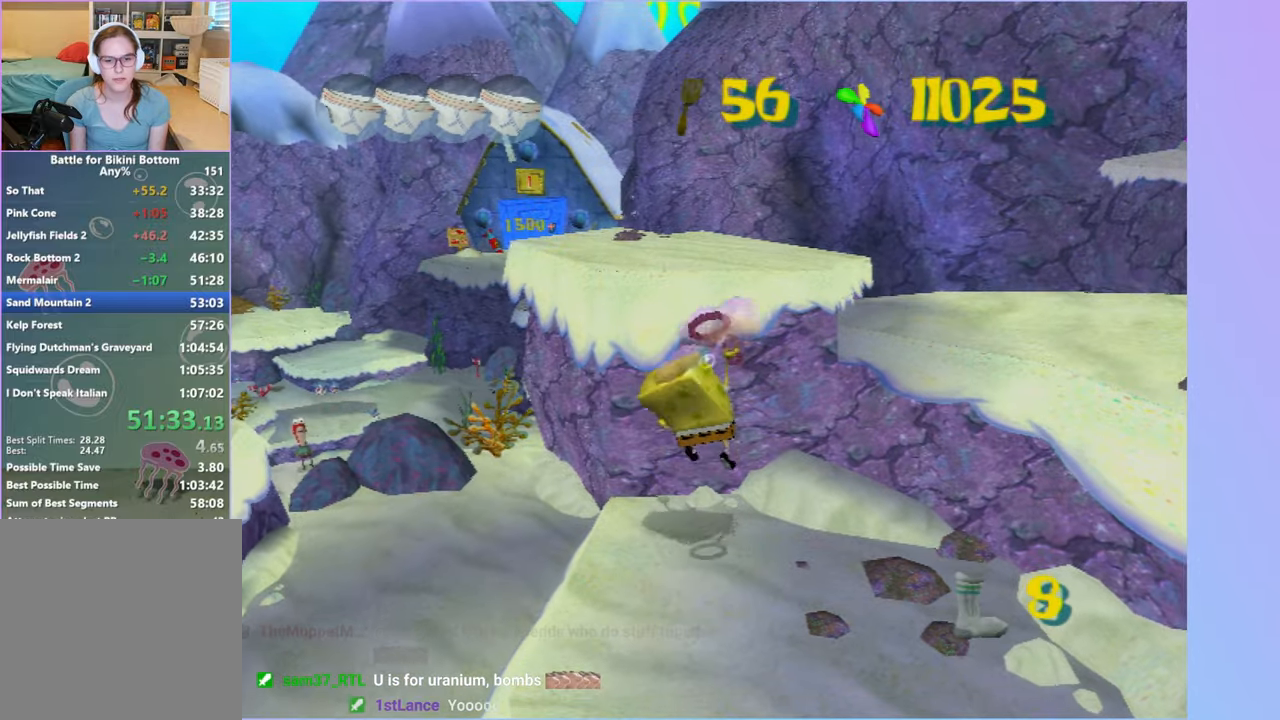
{"buttons": ["DPAD_RIGHT"], "left_stick": "center", "right_stick": "center", "button_events": [[317, "DPAD_RIGHT", "down"]]}
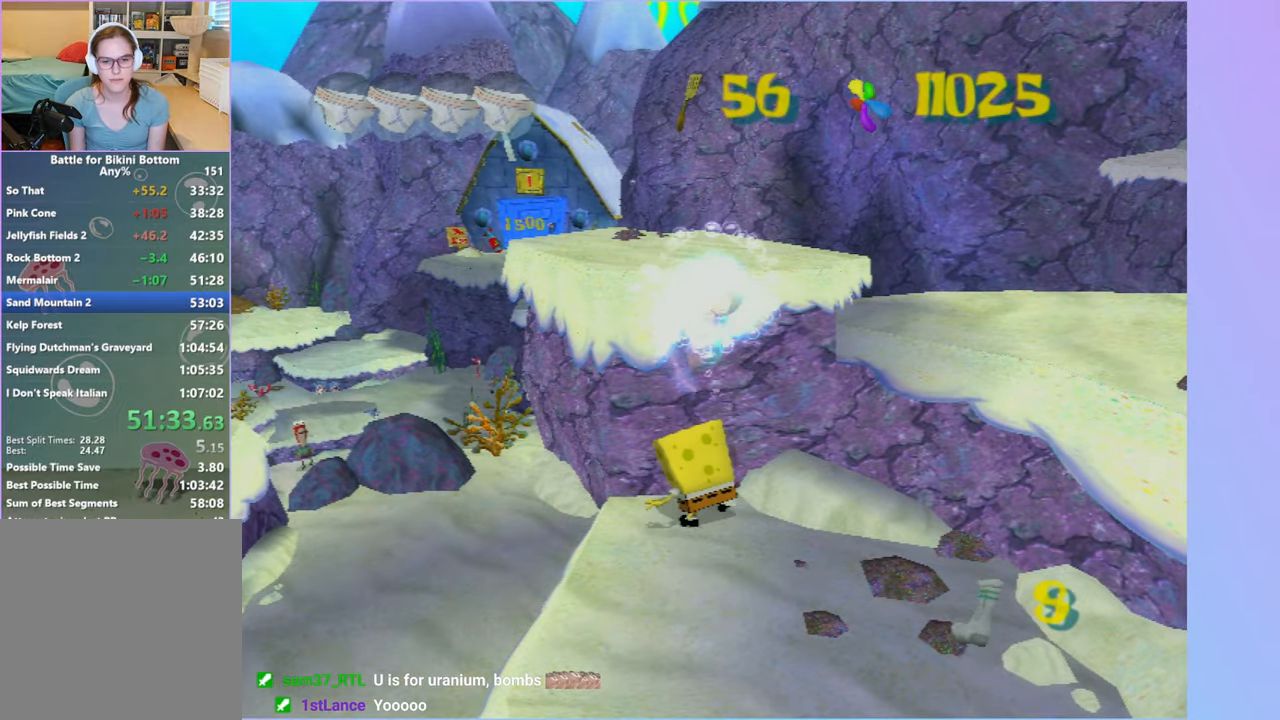
{"buttons": [], "left_stick": "center", "right_stick": "center", "button_events": [[267, "B", "down"], [283, "L2", "down"], [317, "DPAD_RIGHT", "up"], [333, "B", "up"], [367, "L2", "up"]]}
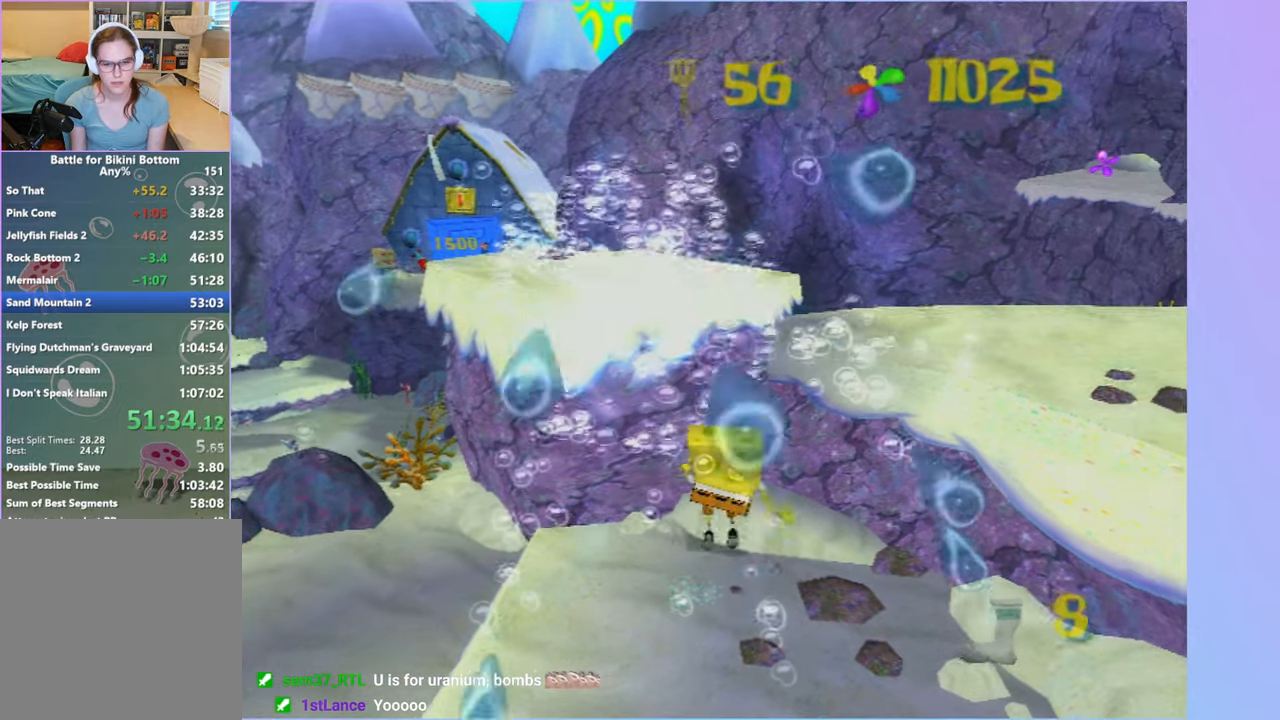
{"buttons": [], "left_stick": "left", "right_stick": "center", "button_events": []}
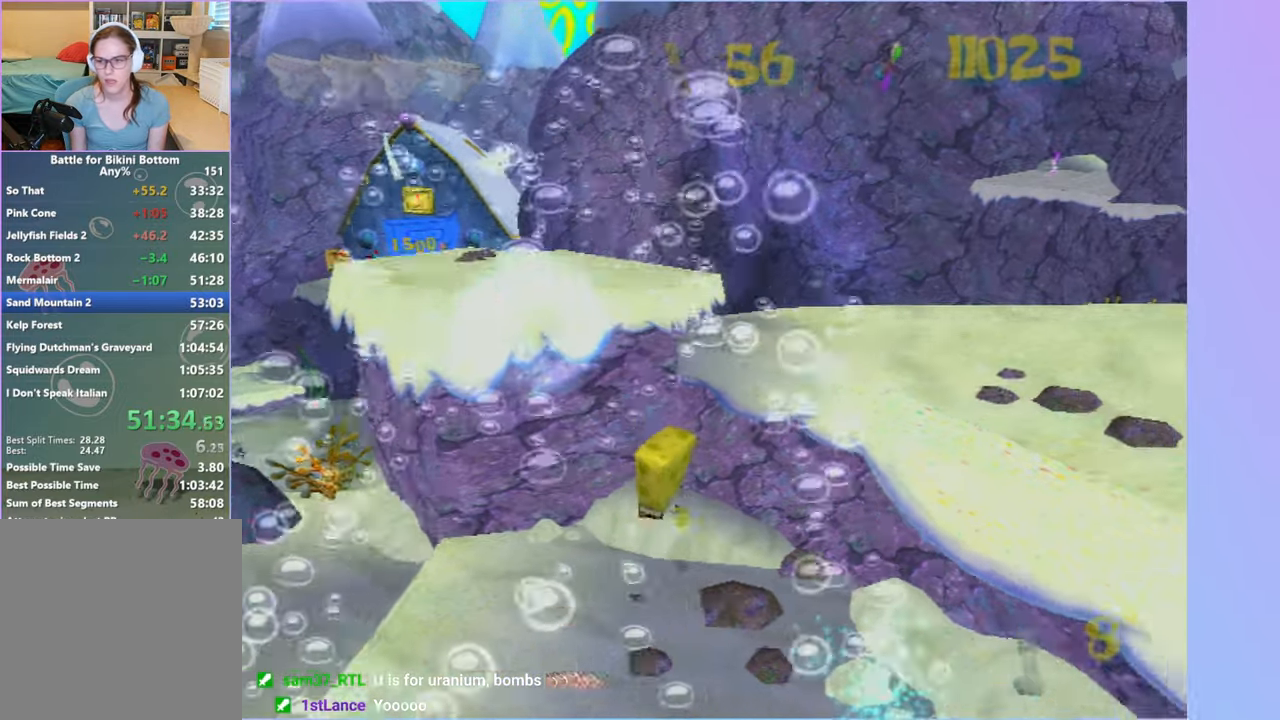
{"buttons": [], "left_stick": "up", "right_stick": "center", "button_events": []}
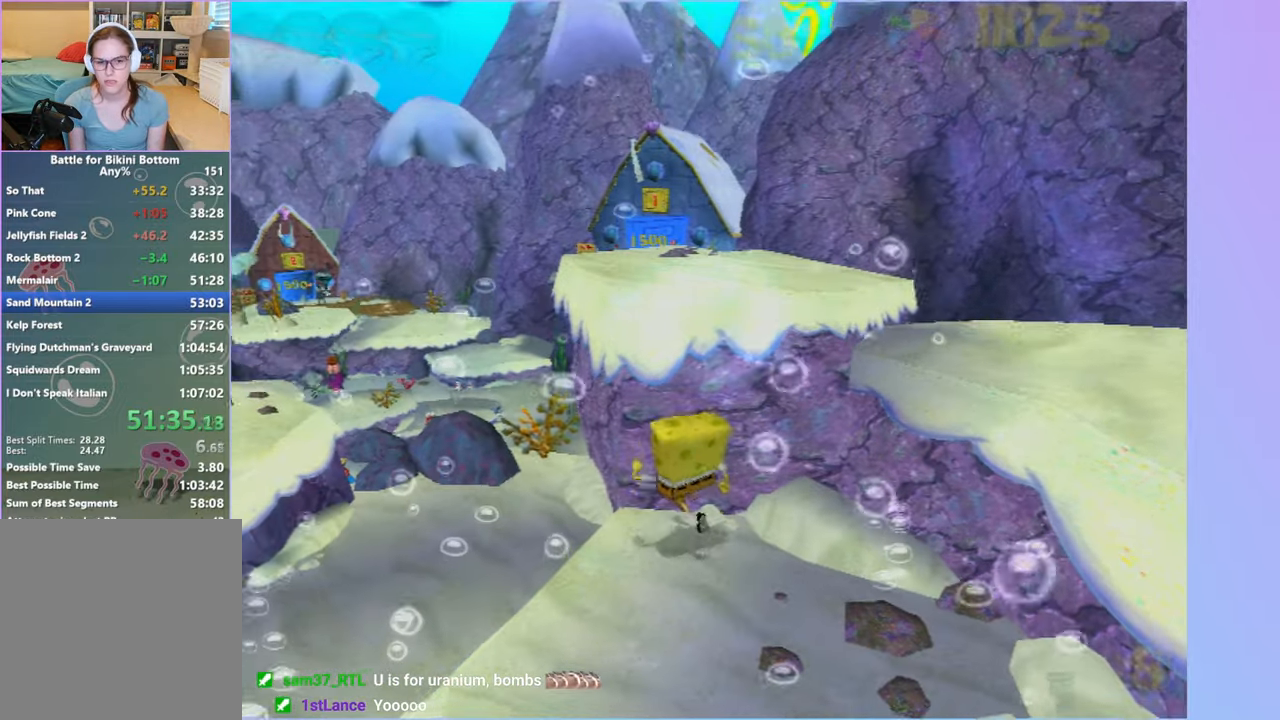
{"buttons": [], "left_stick": "center", "right_stick": "center", "button_events": [[267, "B", "down"], [283, "L2", "down"], [367, "B", "up"], [383, "L2", "up"]]}
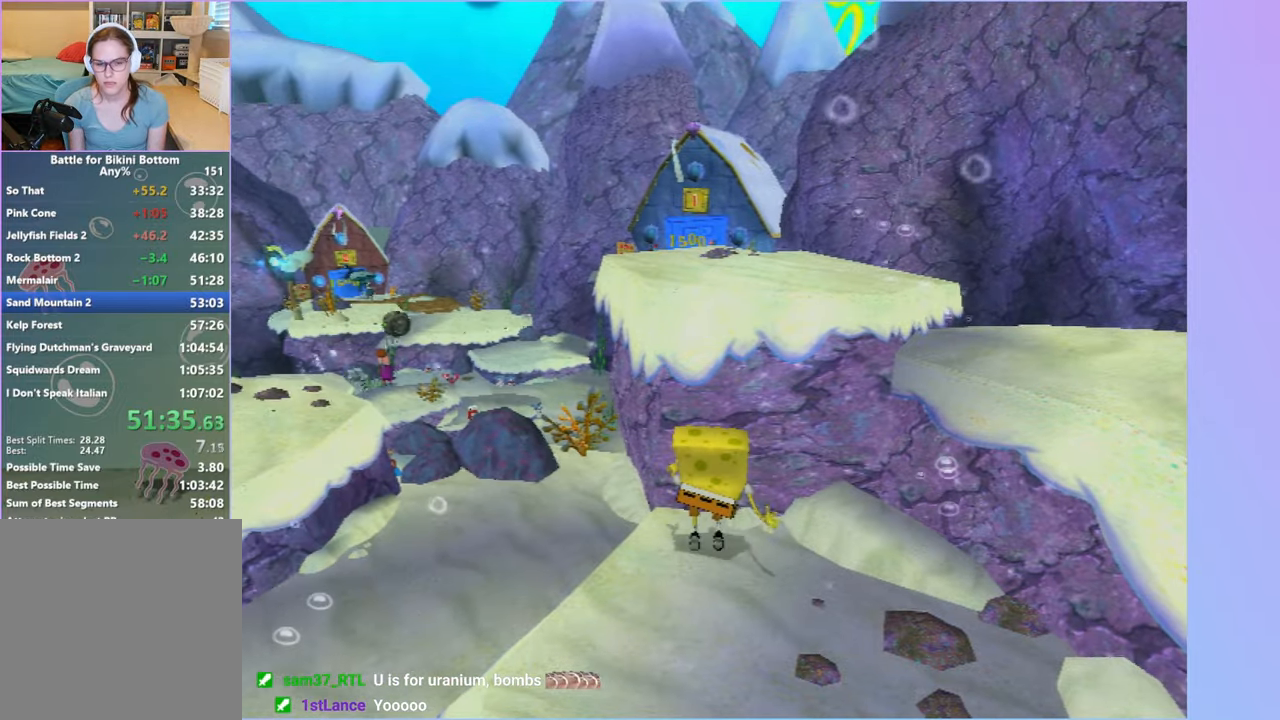
{"buttons": ["DPAD_UP"], "left_stick": "center", "right_stick": "center", "button_events": [[217, "DPAD_RIGHT", "down"], [283, "DPAD_RIGHT", "up"], [417, "DPAD_UP", "down"]]}
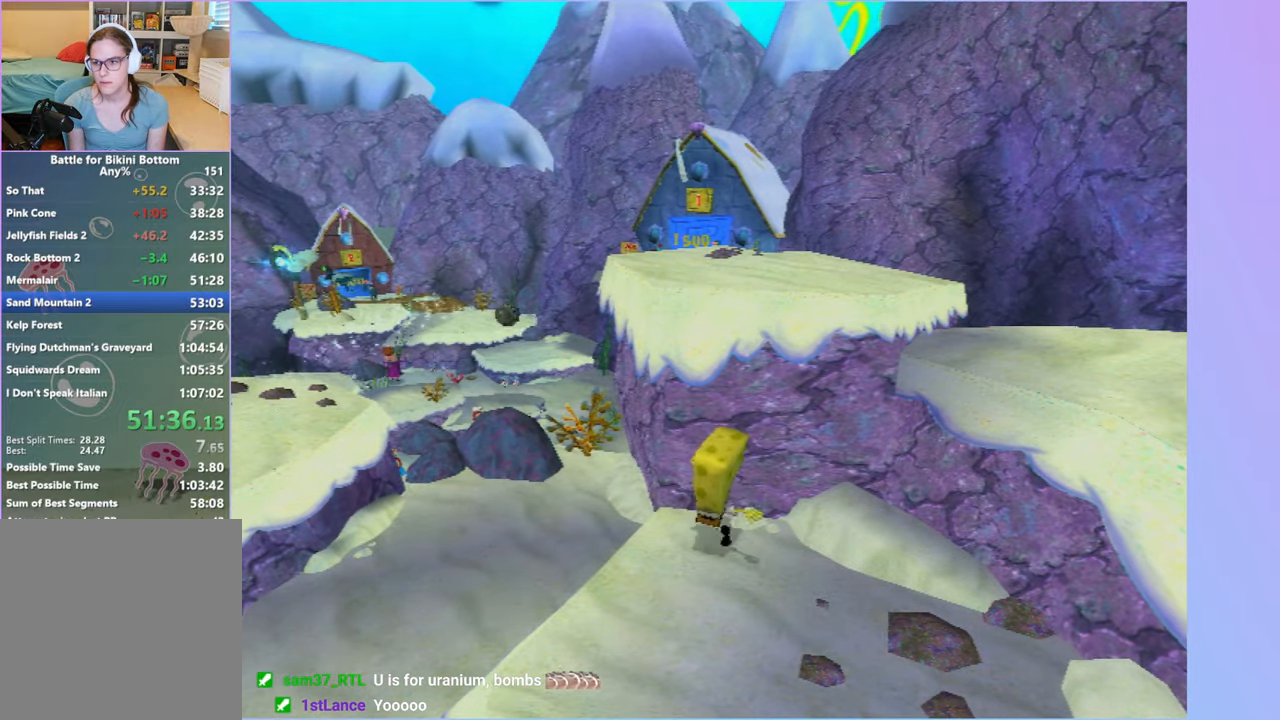
{"buttons": [], "left_stick": "center", "right_stick": "center", "button_events": [[333, "B", "down"], [333, "L2", "down"], [383, "DPAD_UP", "up"], [417, "B", "up"], [450, "L2", "up"]]}
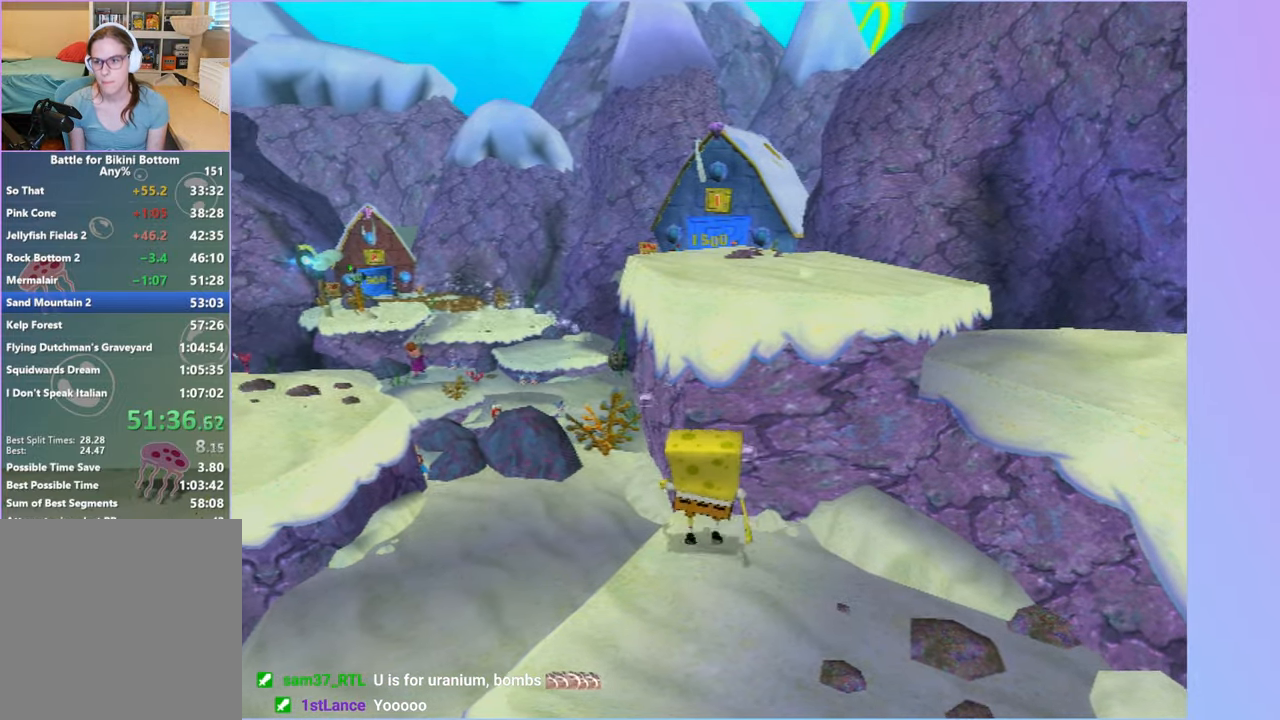
{"buttons": [], "left_stick": "center", "right_stick": "center", "button_events": [[183, "DPAD_RIGHT", "down"], [417, "DPAD_RIGHT", "up"]]}
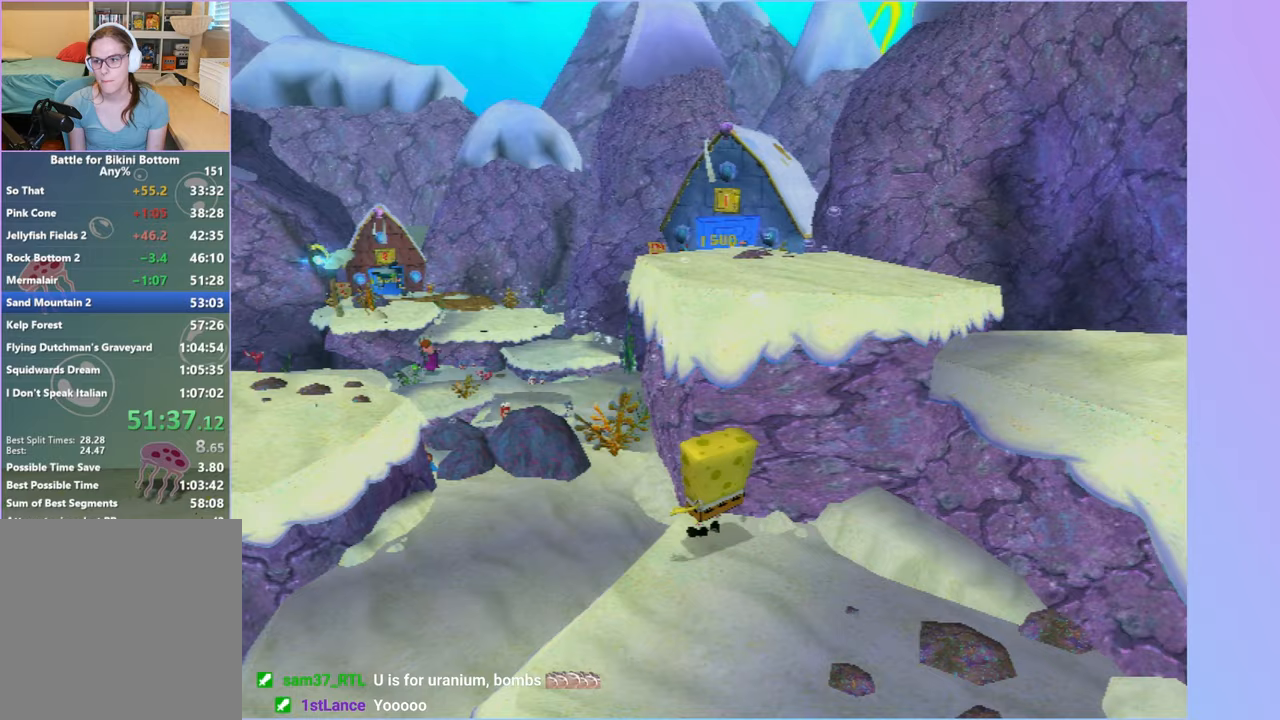
{"buttons": [], "left_stick": "center", "right_stick": "center", "button_events": [[33, "DPAD_UP", "down"], [367, "B", "down"], [367, "L2", "down"], [417, "DPAD_UP", "up"], [433, "B", "up"], [450, "L2", "up"]]}
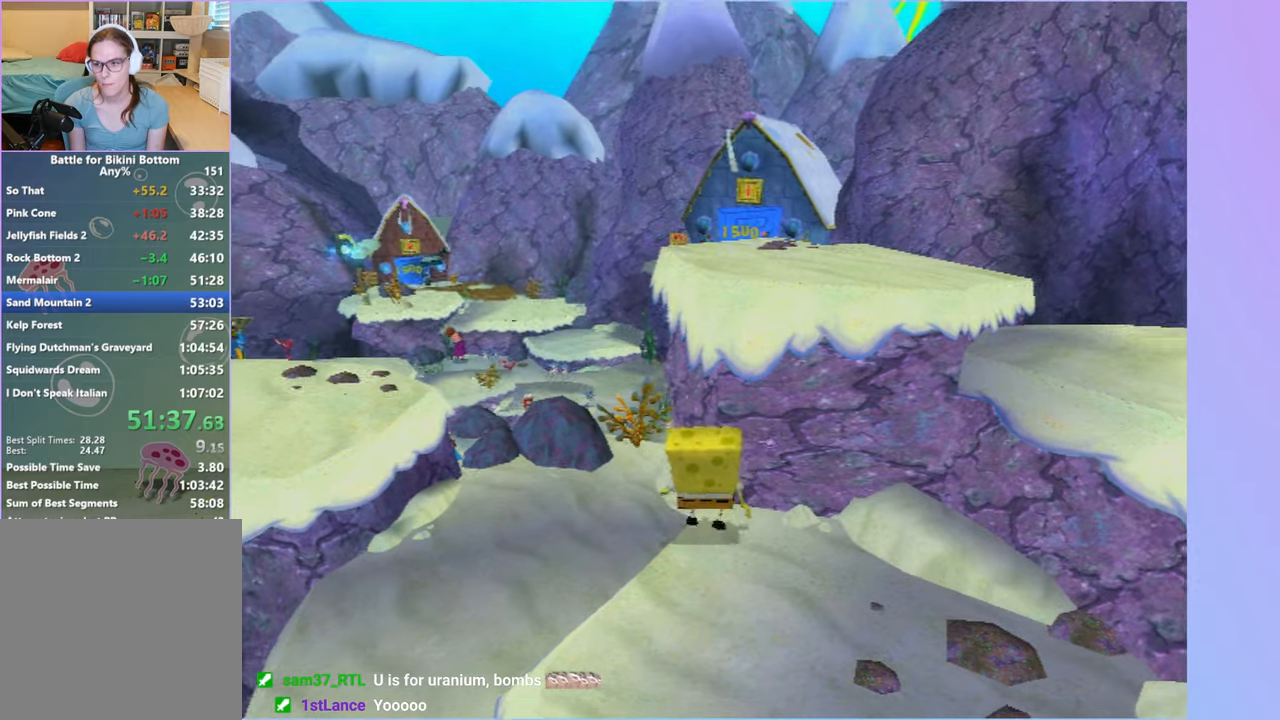
{"buttons": ["DPAD_RIGHT"], "left_stick": "center", "right_stick": "center", "button_events": [[167, "DPAD_RIGHT", "down"]]}
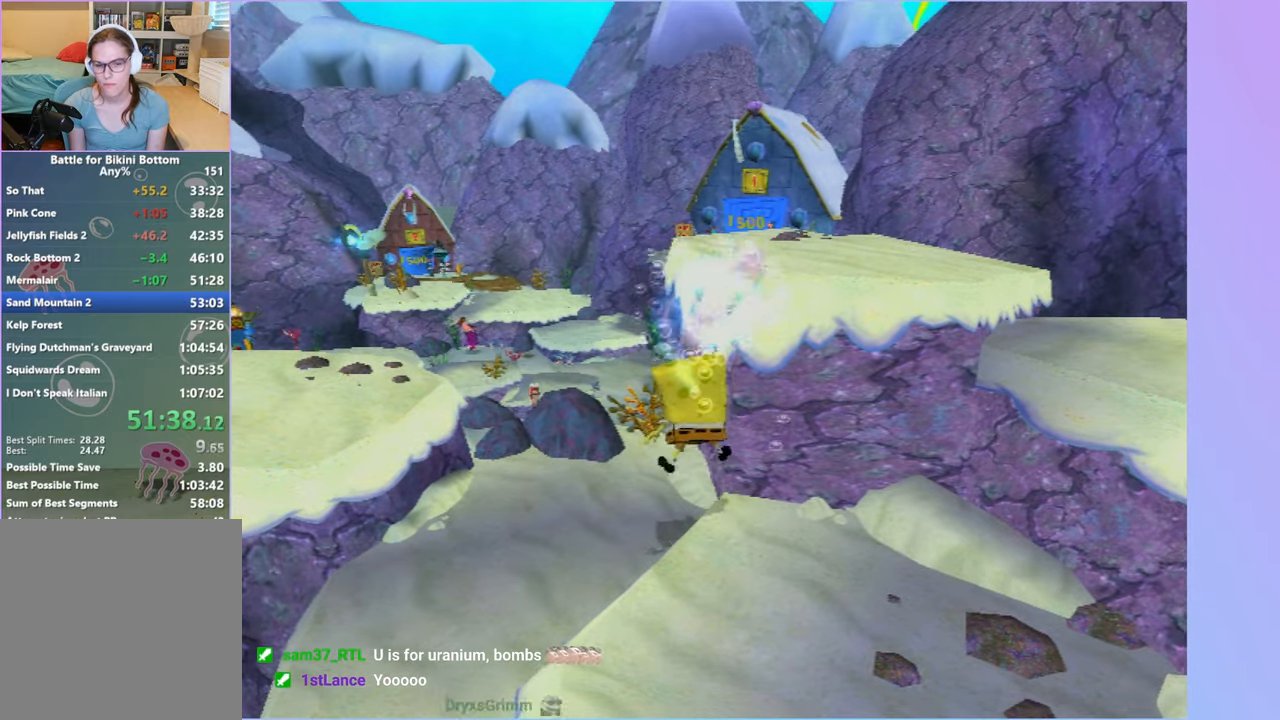
{"buttons": ["DPAD_RIGHT"], "left_stick": "center", "right_stick": "center", "button_events": []}
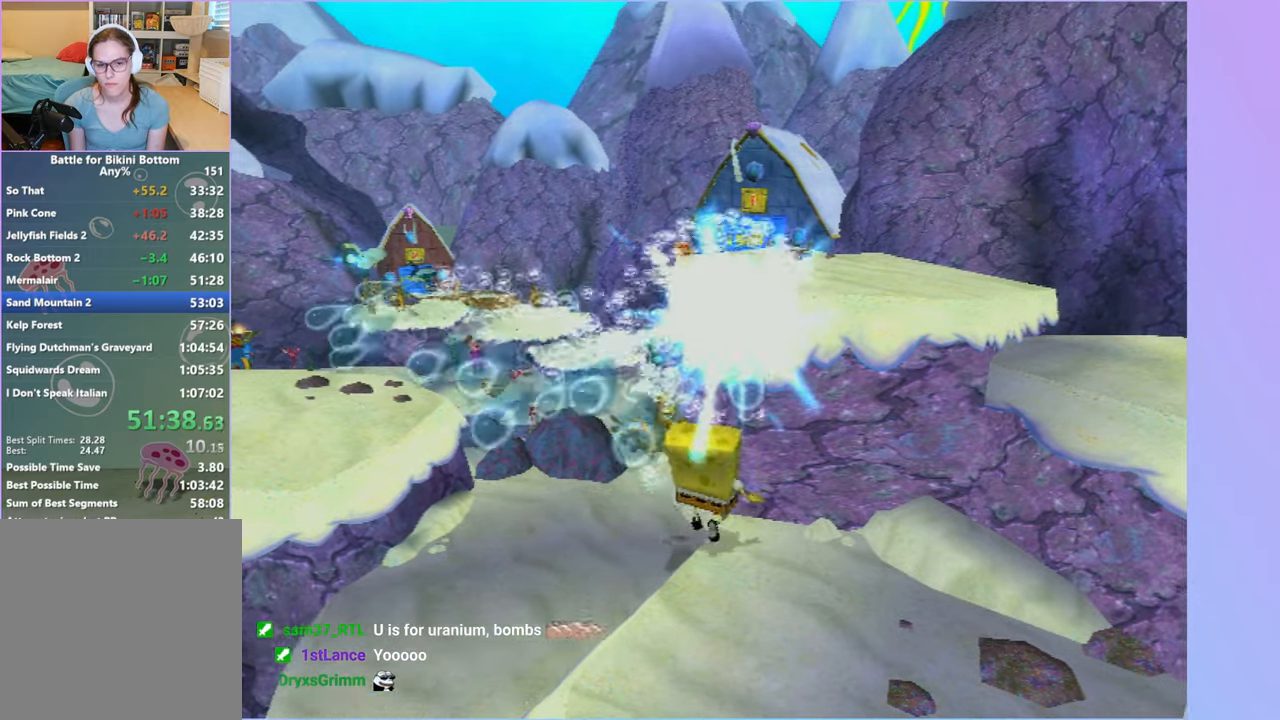
{"buttons": [], "left_stick": "center", "right_stick": "center", "button_events": [[50, "L2", "down"], [67, "B", "down"], [117, "DPAD_RIGHT", "up"], [133, "B", "up"], [150, "L2", "up"]]}
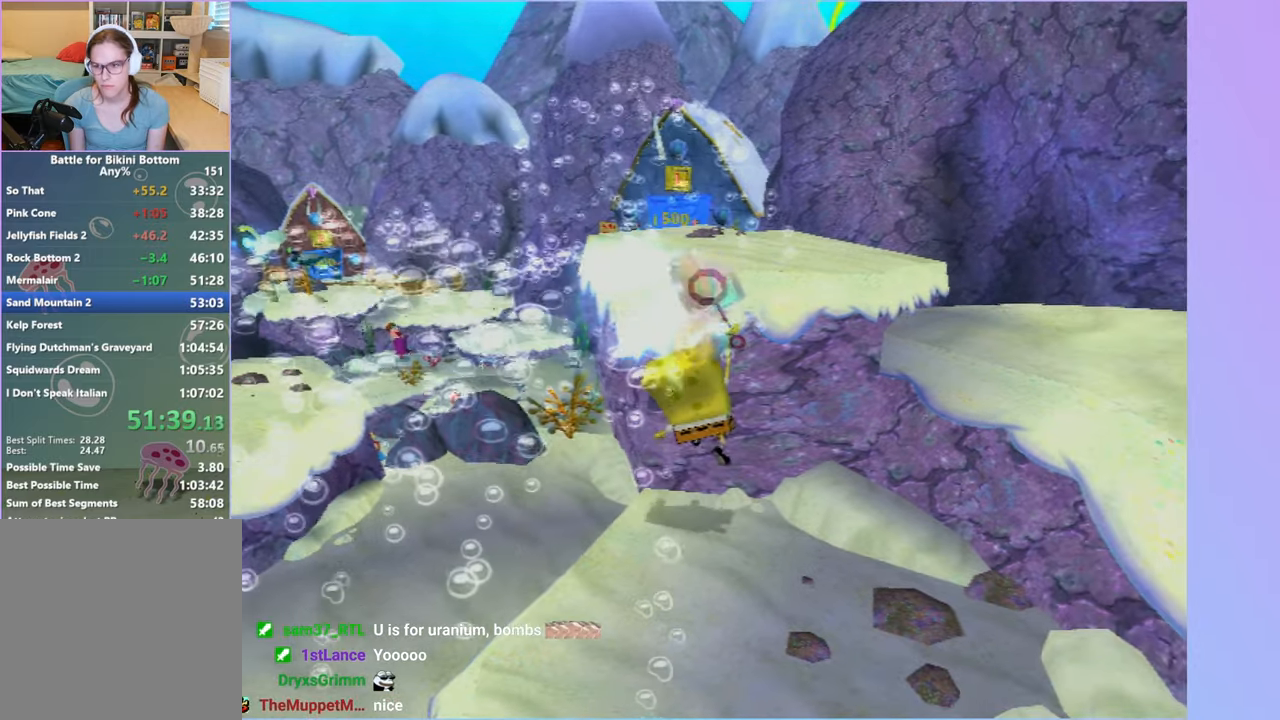
{"buttons": [], "left_stick": "left", "right_stick": "right", "button_events": []}
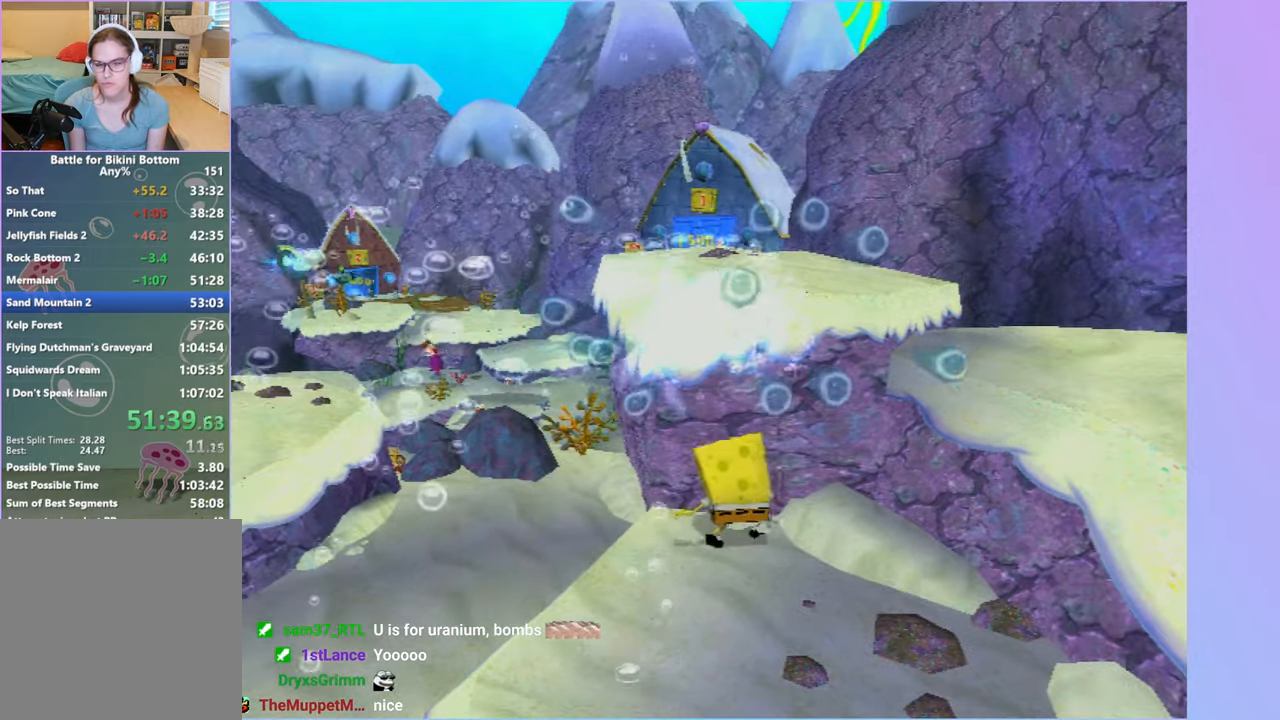
{"buttons": [], "left_stick": "left", "right_stick": "center", "button_events": []}
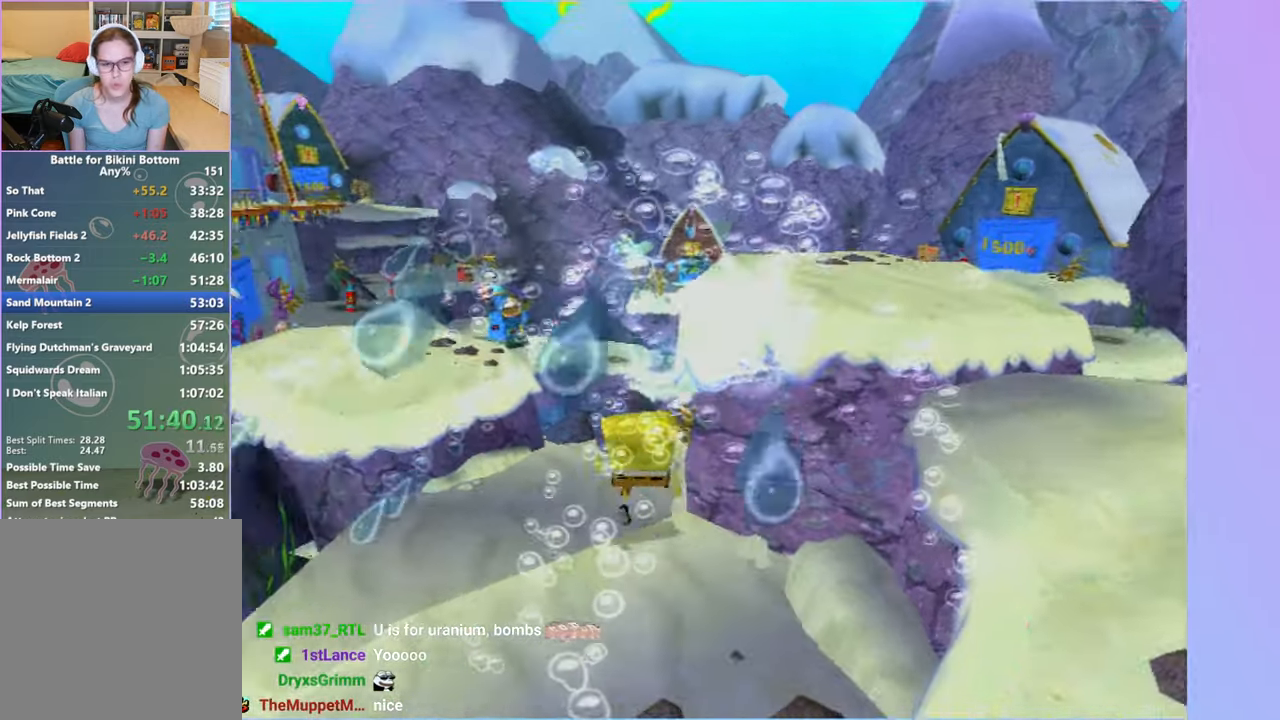
{"buttons": [], "left_stick": "up-left", "right_stick": "center", "button_events": [[33, "A", "down"], [133, "A", "up"]]}
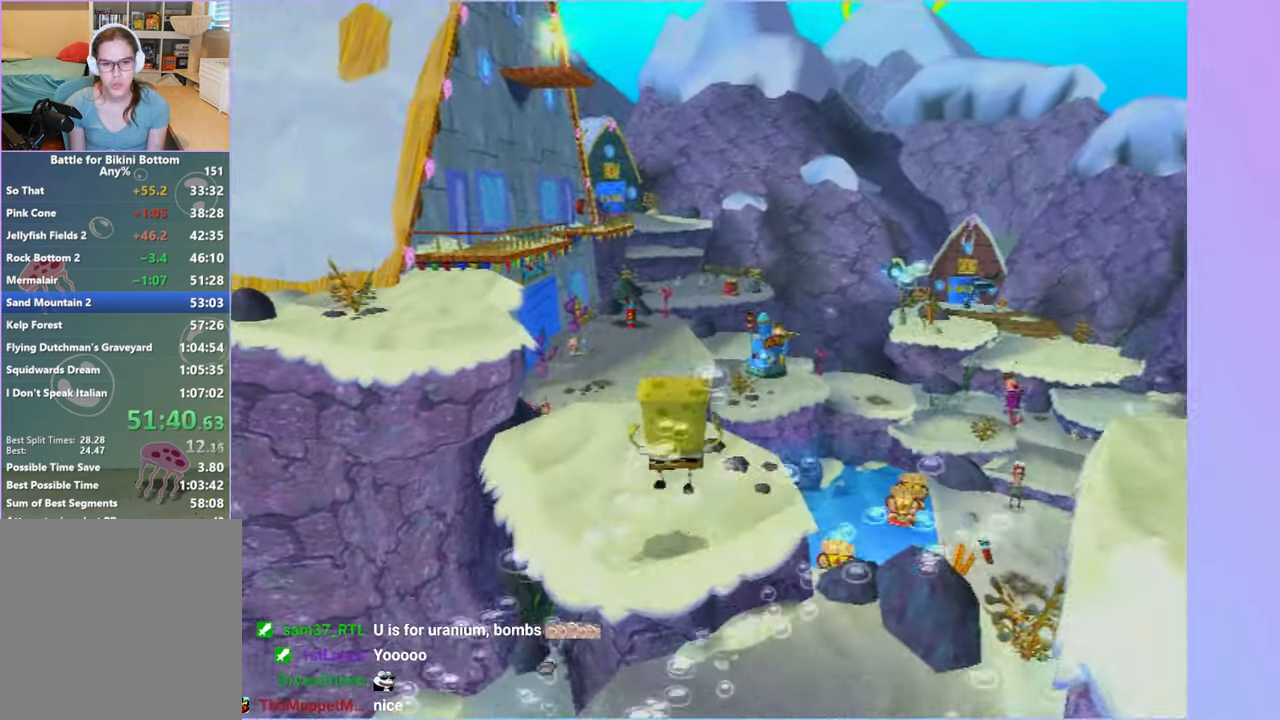
{"buttons": [], "left_stick": "up-left", "right_stick": "center", "button_events": [[183, "A", "down"], [367, "A", "up"]]}
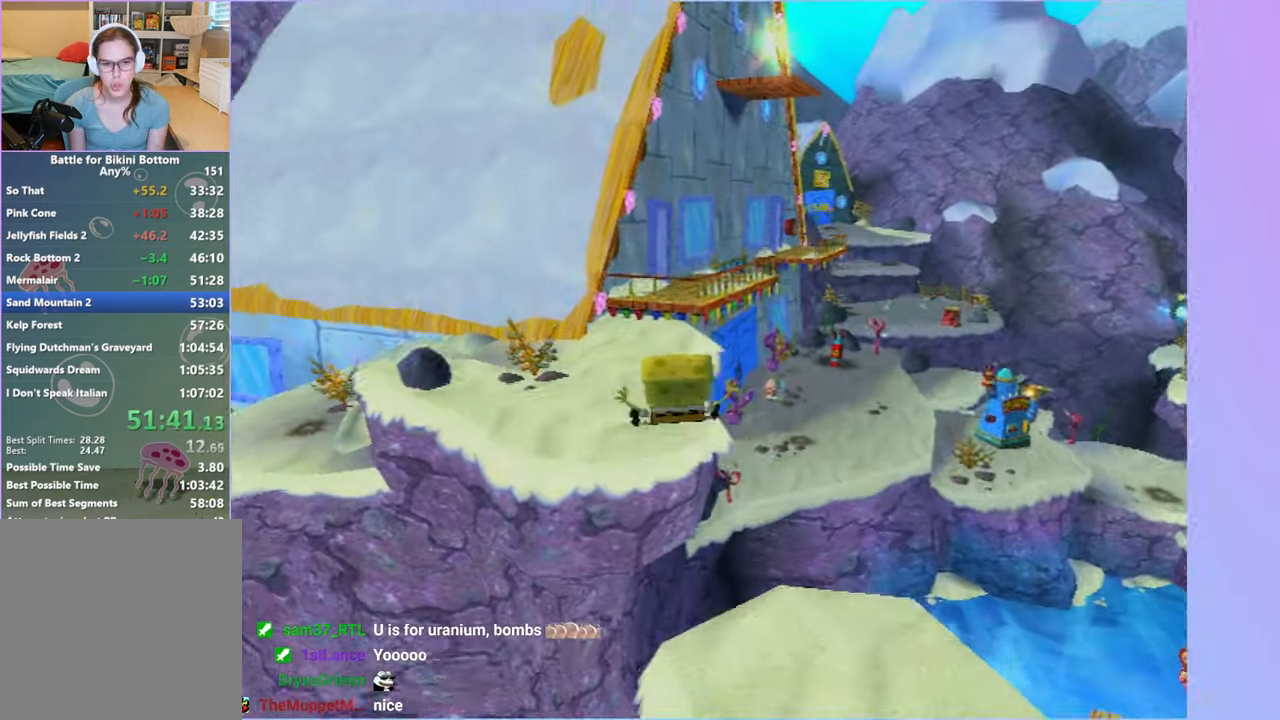
{"buttons": [], "left_stick": "up", "right_stick": "center", "button_events": []}
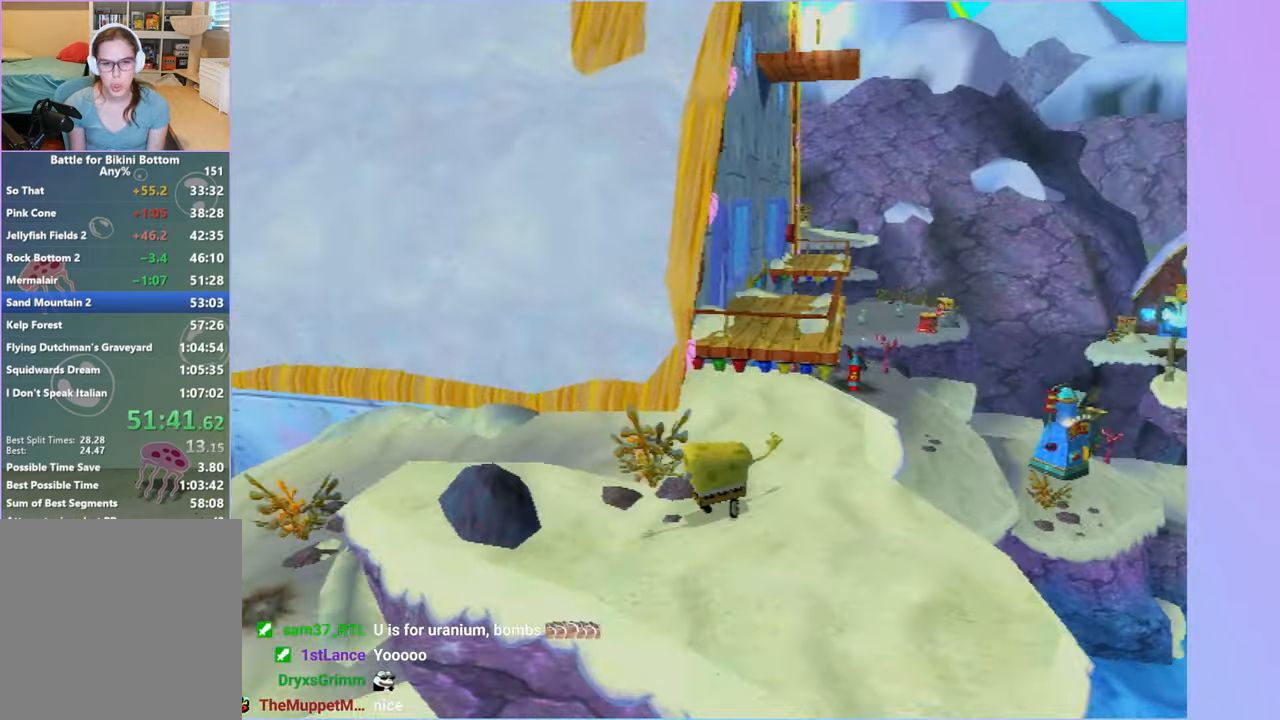
{"buttons": [], "left_stick": "center", "right_stick": "center", "button_events": []}
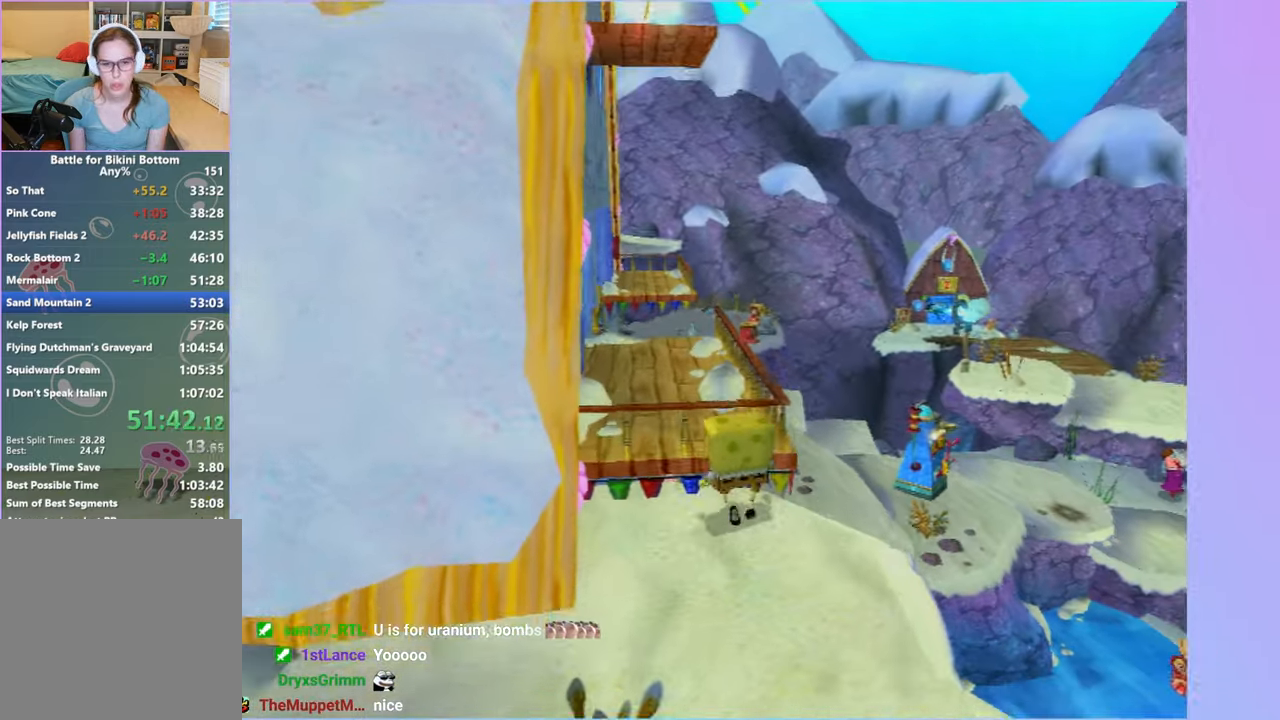
{"buttons": [], "left_stick": "center", "right_stick": "center", "button_events": []}
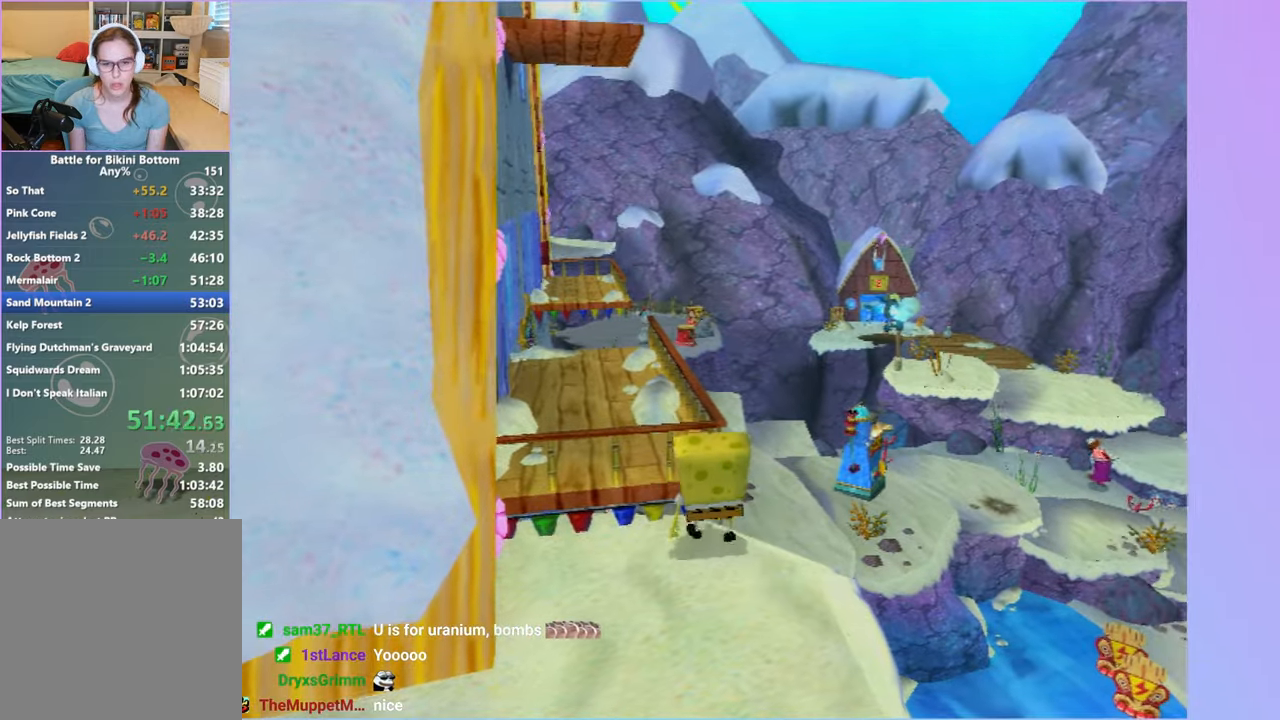
{"buttons": [], "left_stick": "center", "right_stick": "center", "button_events": [[133, "A", "down"], [217, "A", "up"], [333, "Y", "down"], [400, "Y", "up"]]}
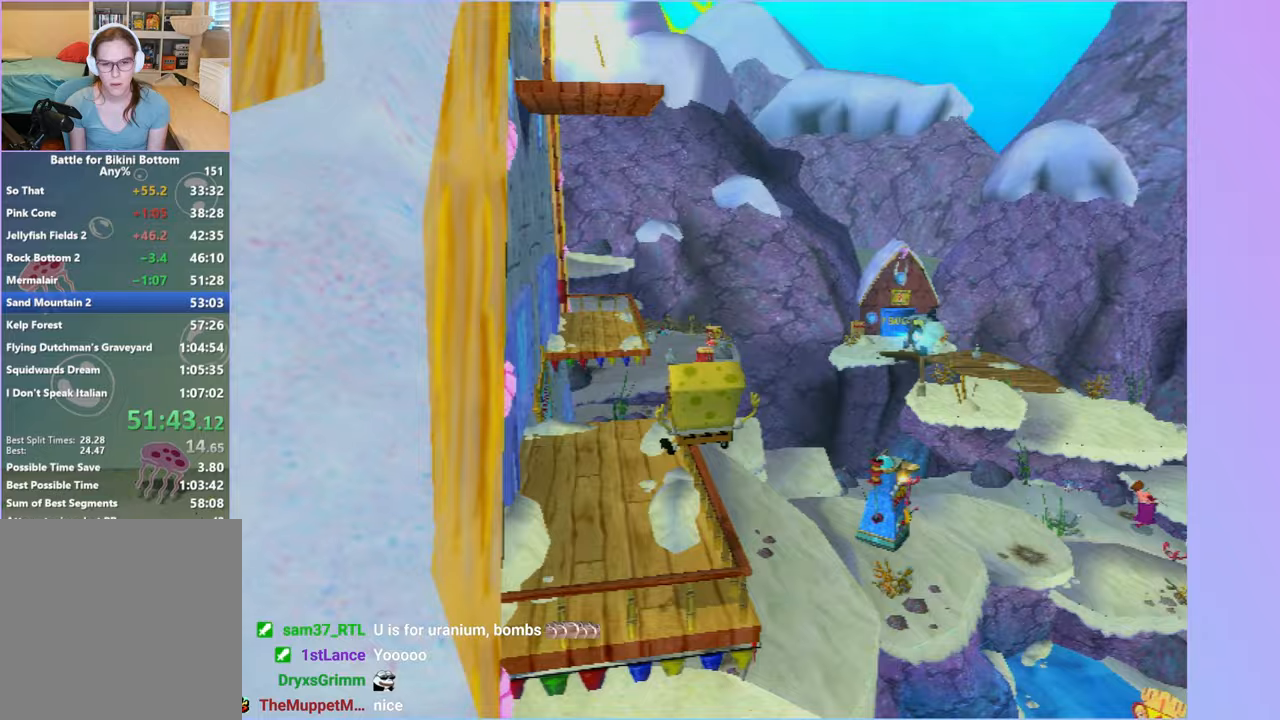
{"buttons": ["Y"], "left_stick": "center", "right_stick": "left", "button_events": [[383, "Y", "down"]]}
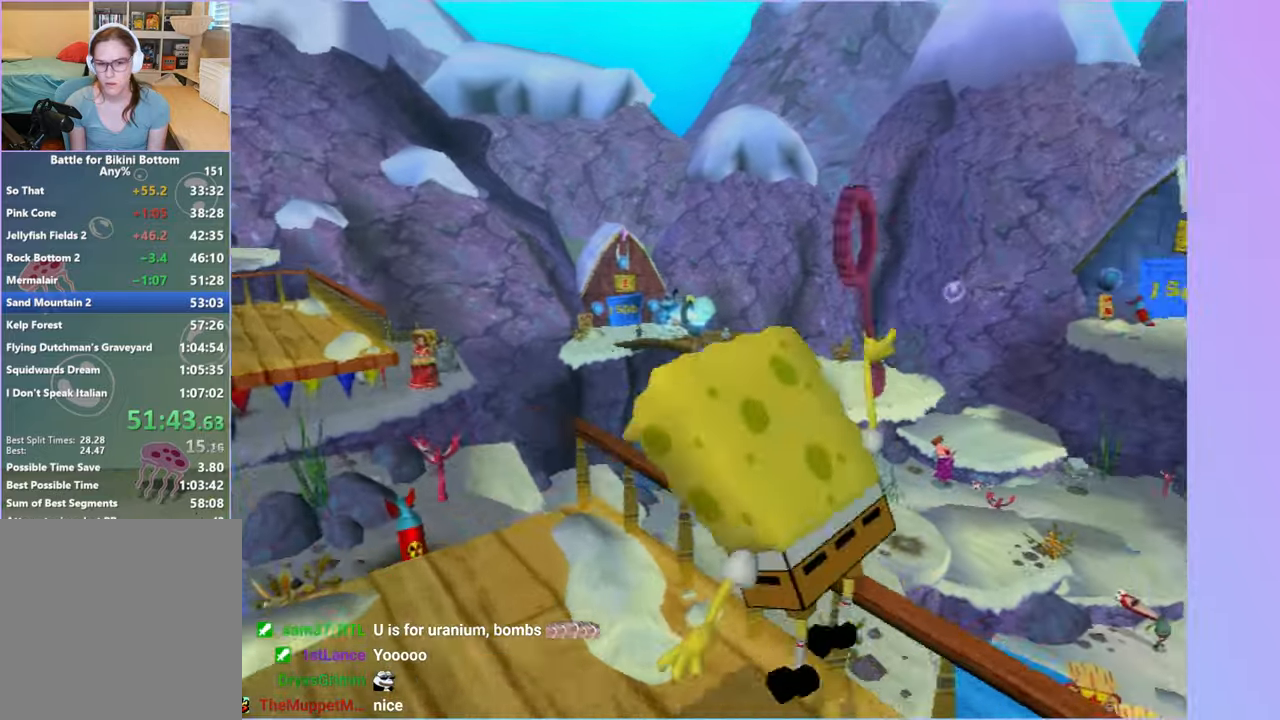
{"buttons": [], "left_stick": "center", "right_stick": "left", "button_events": [[67, "Y", "up"]]}
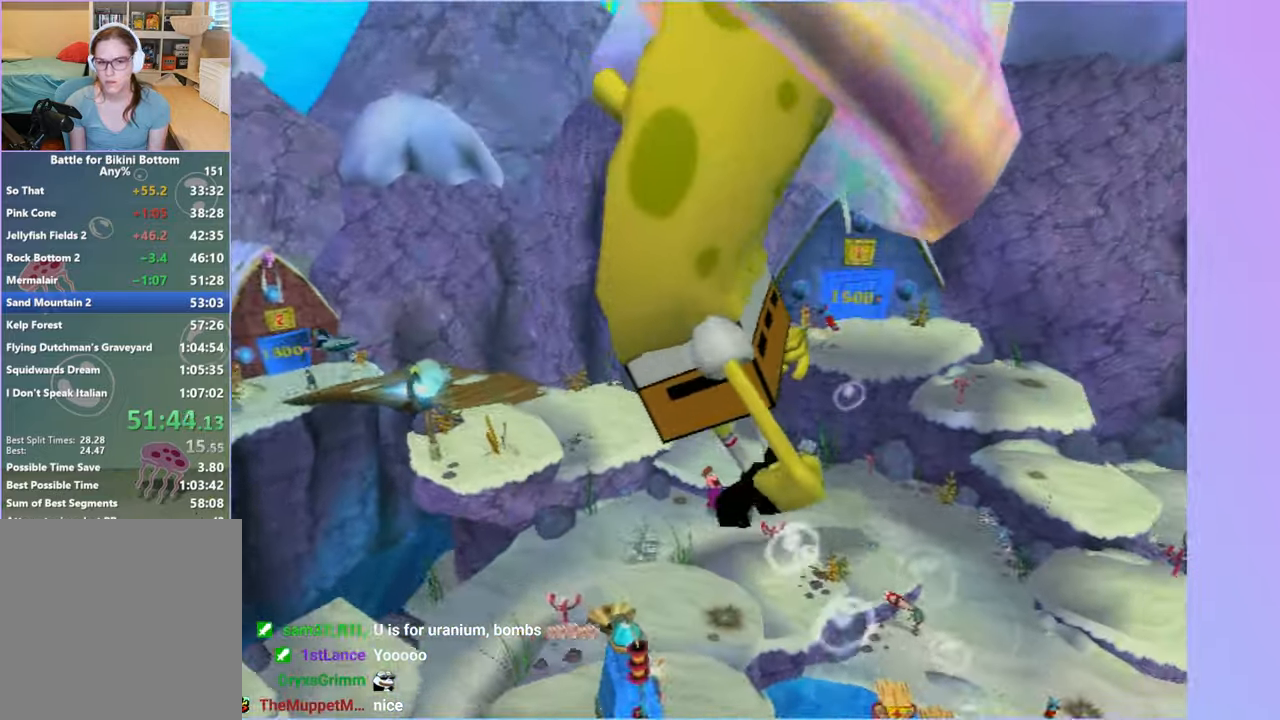
{"buttons": [], "left_stick": "down", "right_stick": "left", "button_events": [[183, "A", "down"], [283, "A", "up"], [400, "A", "down"], [500, "A", "up"]]}